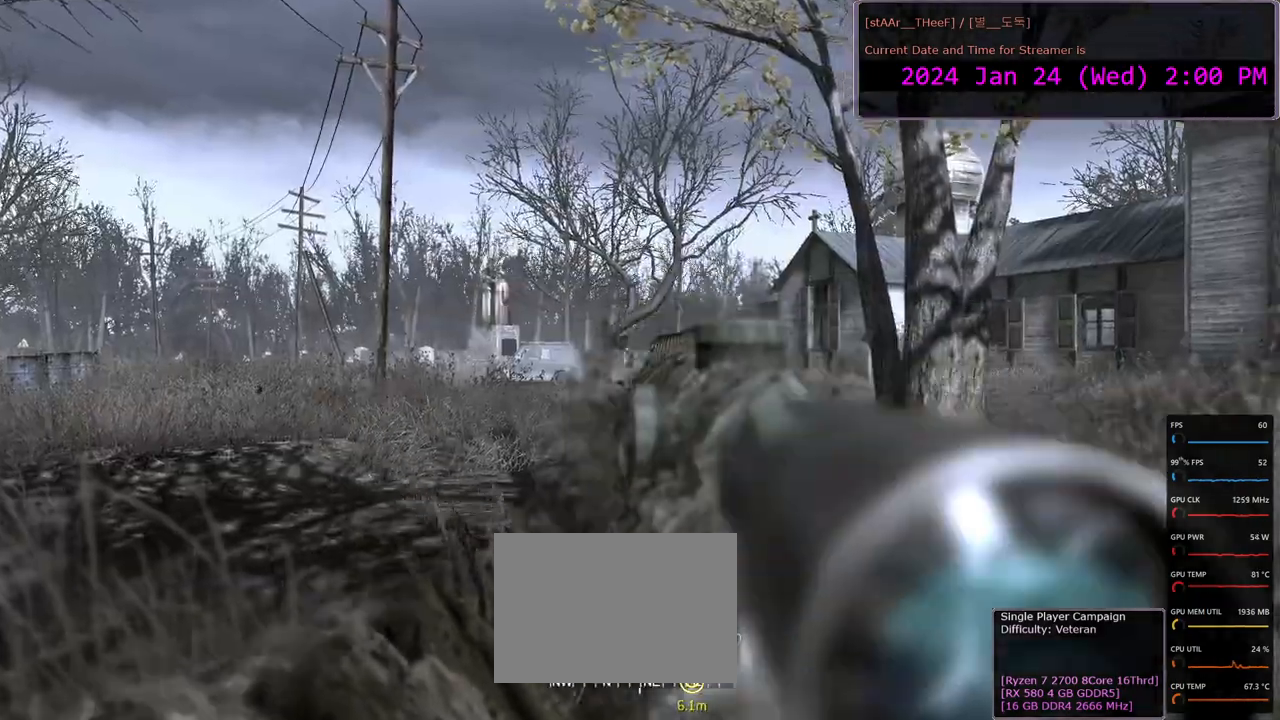
Gameplay with keyboard and mouse; each line is a JSON object with the keys and mouse buttons held at the frame after it. "events" lists presses ("down") and releases ("up") of "1", "2", "3", "4", "5", "a", "c", "d", "e", "f", "g", "n", "q", "r", "s", "shift", "space", "tab", "w", "mouse_left", "mouse_wheel" and "mouse_right" between this image and that frame as [ms after this image, input, new state], when the widget could be followed in between. "mouse_left", "mouse_wheel", "mouse_right" = the "left", "wheel", "right" buttons of the "mouse" list. No other keys are recorded. "wheel" means that the mouse wheel is clicked or scrolled. Mouse movement is not recorded.
{"keys": ["r"], "mouse": [], "events": [[450, "r", "down"]]}
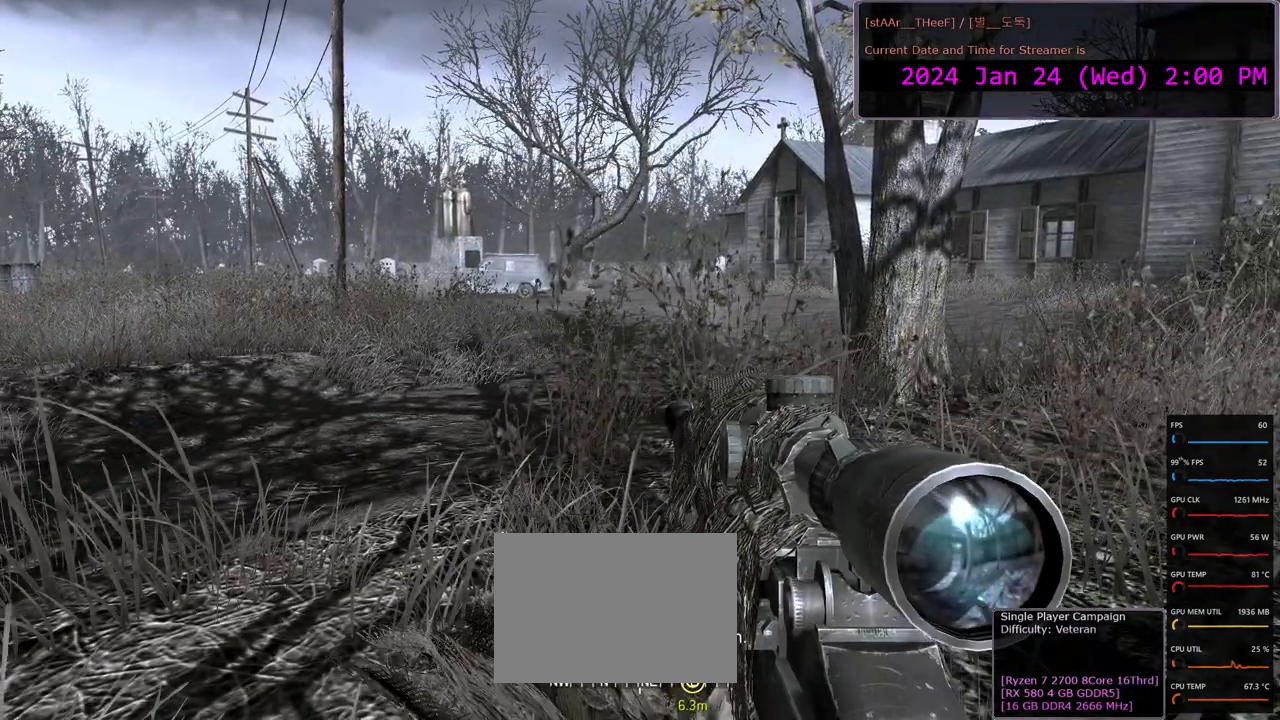
{"keys": [], "mouse": [], "events": [[17, "r", "up"], [250, "d", "down"], [467, "d", "up"]]}
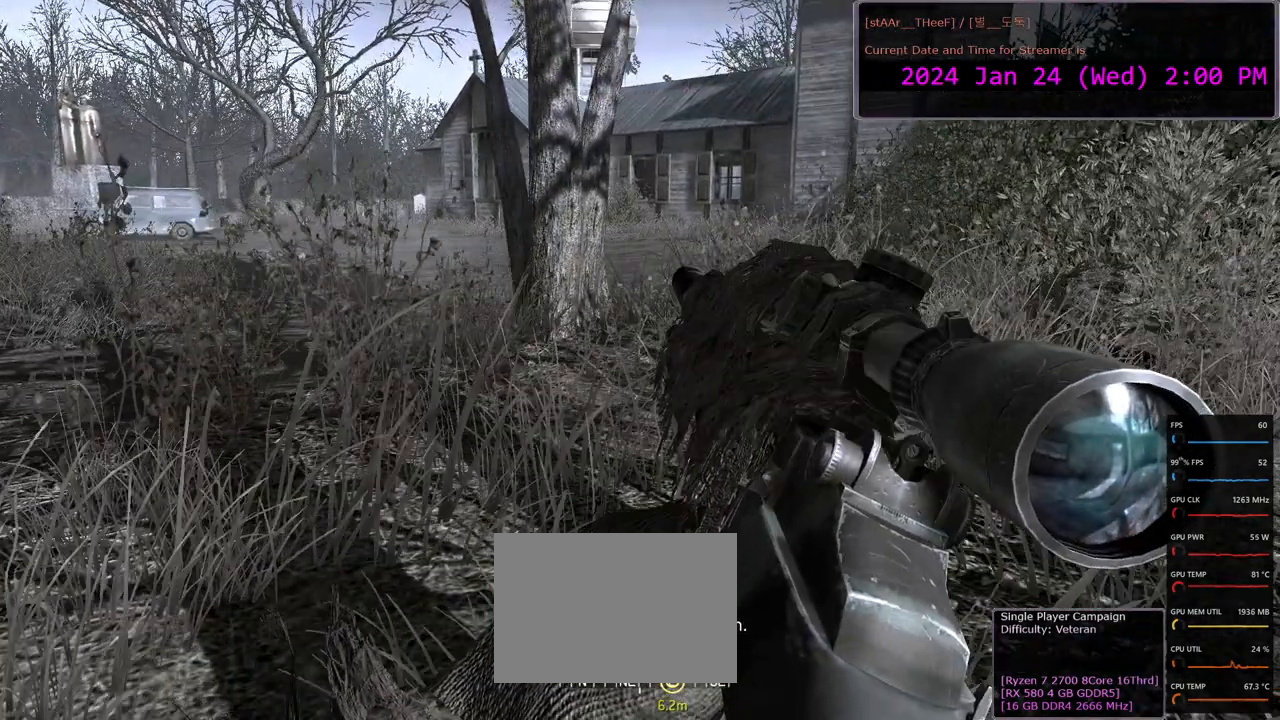
{"keys": [], "mouse": [], "events": []}
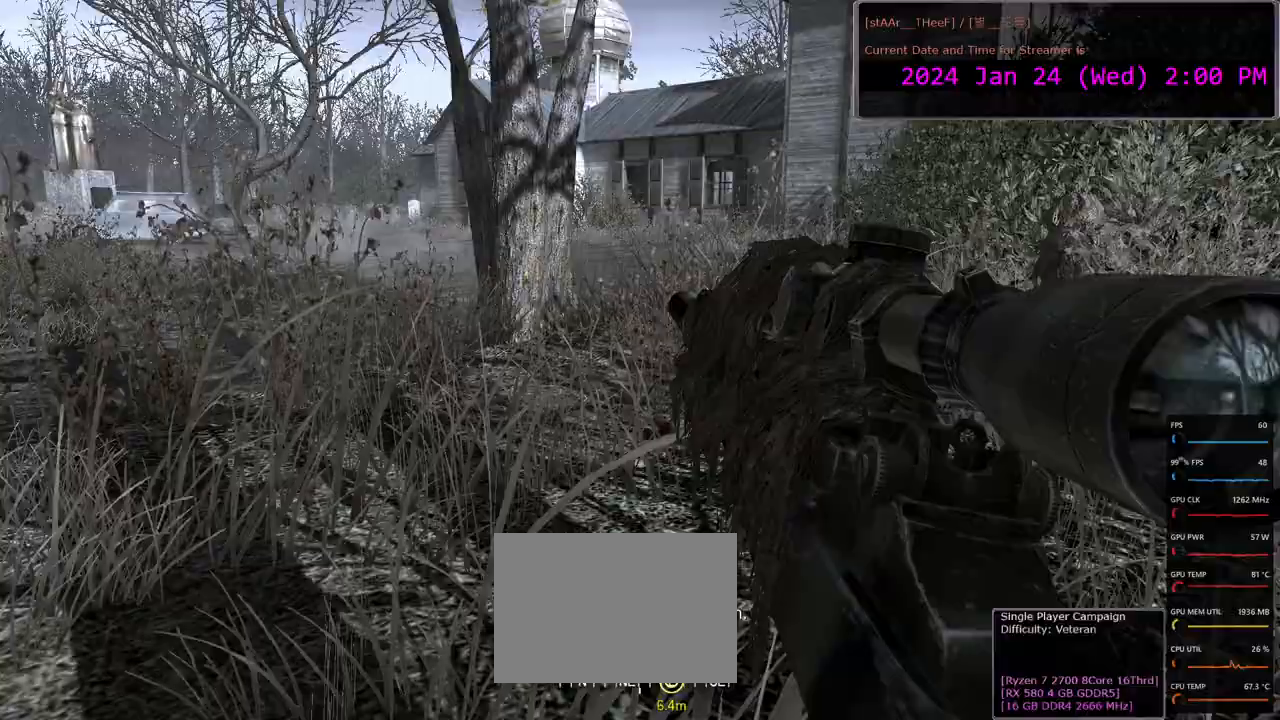
{"keys": ["d", "w"], "mouse": [], "events": [[83, "d", "down"], [150, "w", "down"]]}
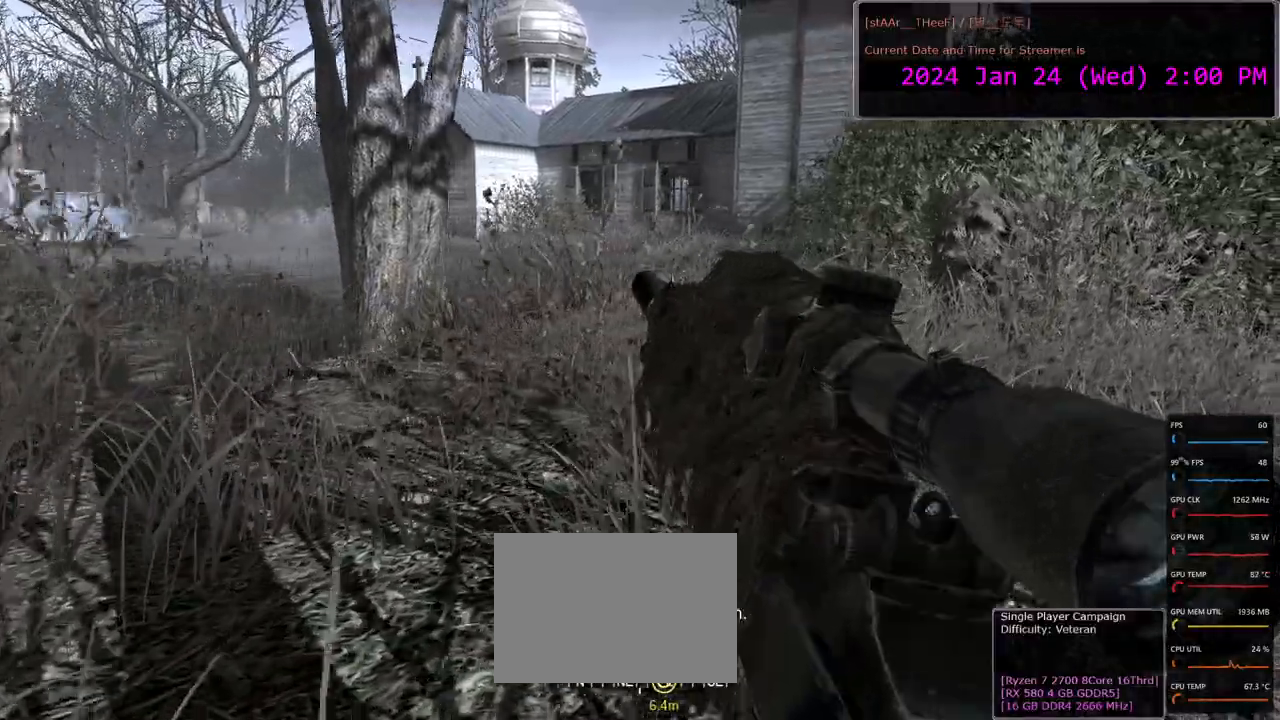
{"keys": ["w"], "mouse": [], "events": [[433, "d", "up"]]}
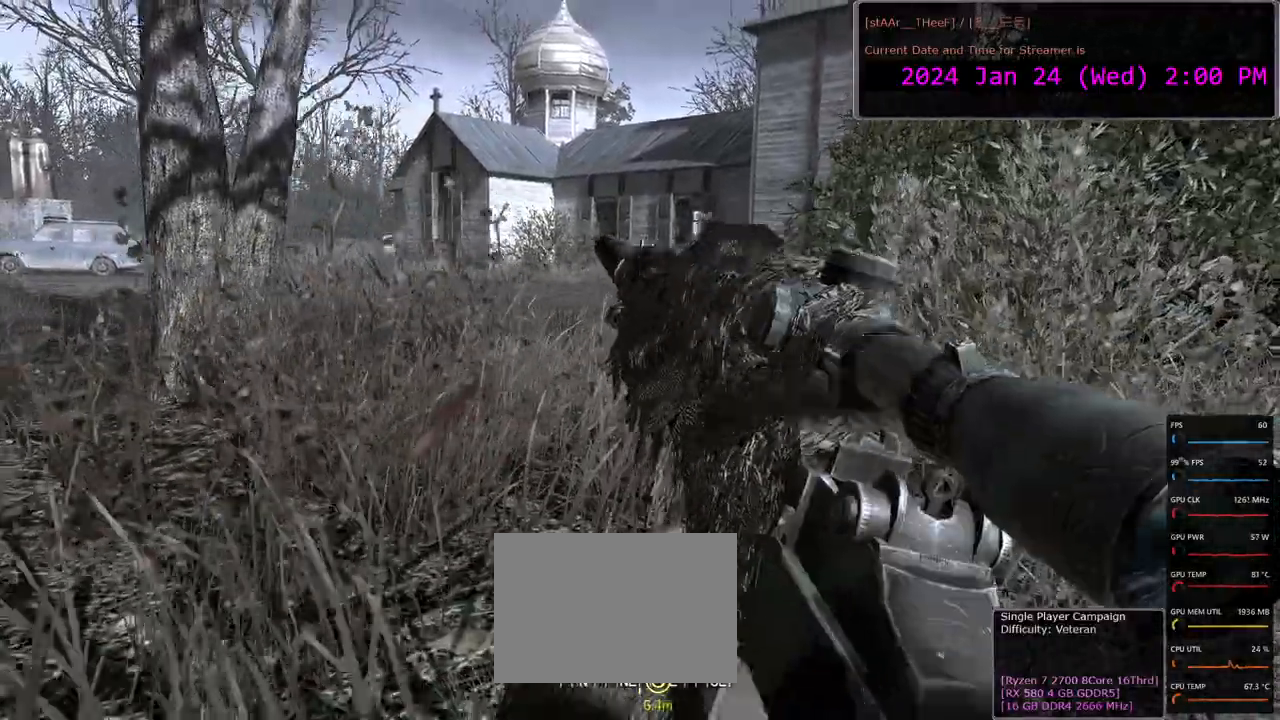
{"keys": ["w"], "mouse": [], "events": []}
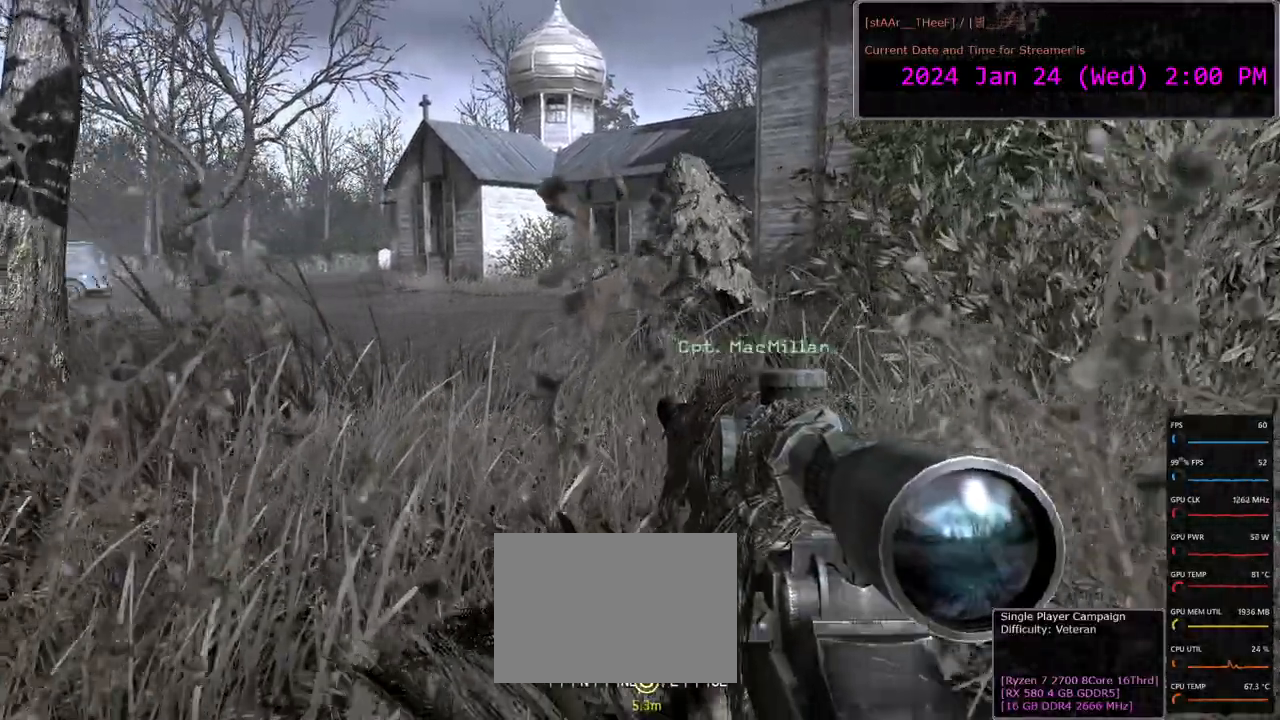
{"keys": ["w"], "mouse": [], "events": []}
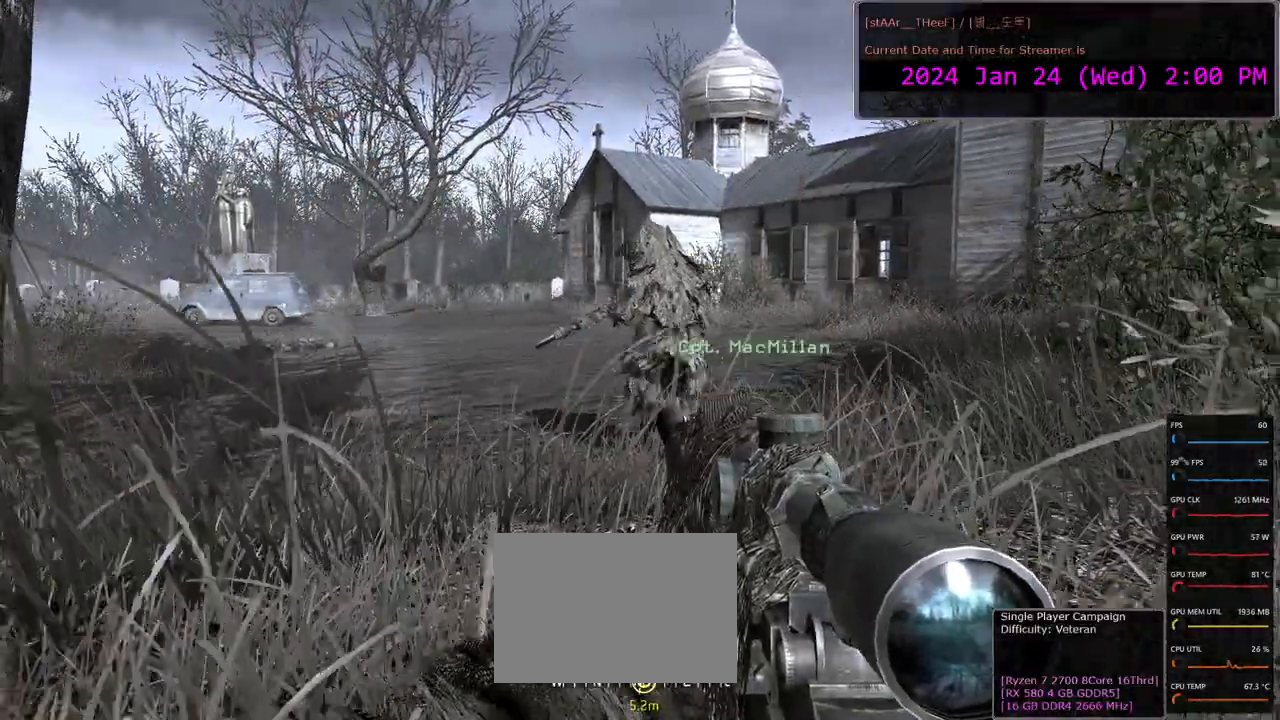
{"keys": ["w"], "mouse": [], "events": [[267, "a", "down"], [433, "a", "up"]]}
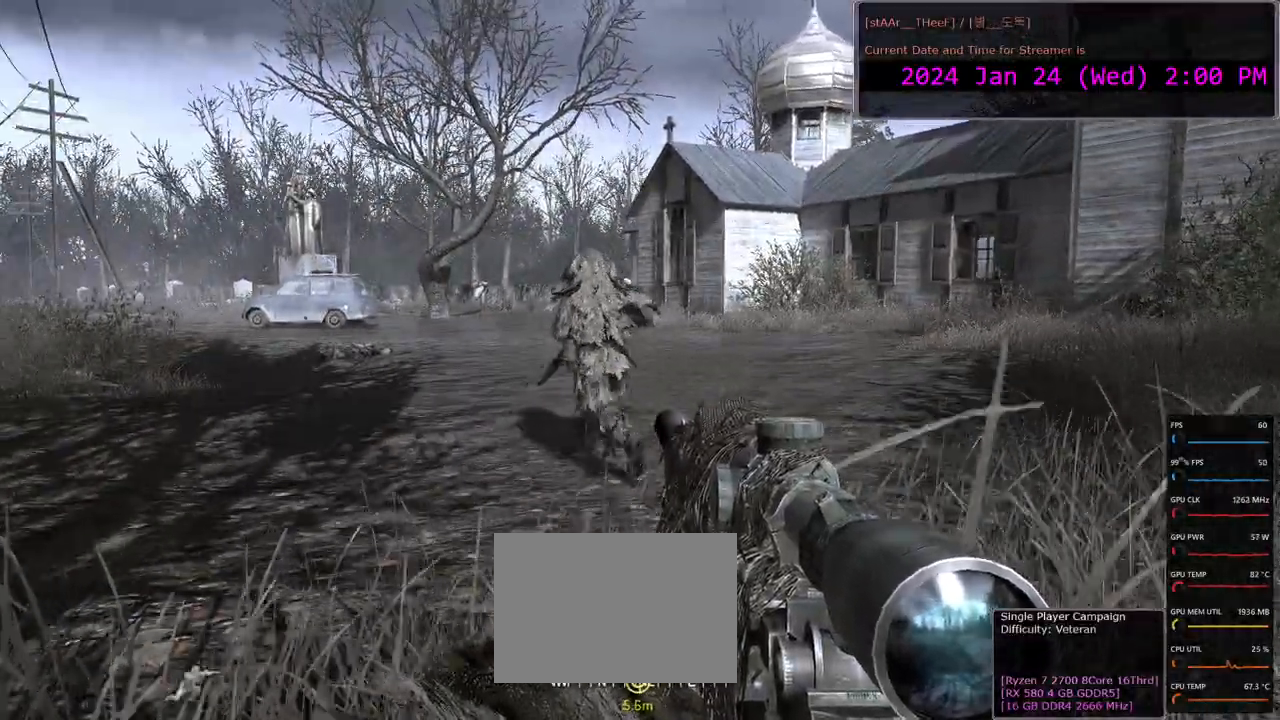
{"keys": ["a", "w"], "mouse": [], "events": [[167, "a", "down"]]}
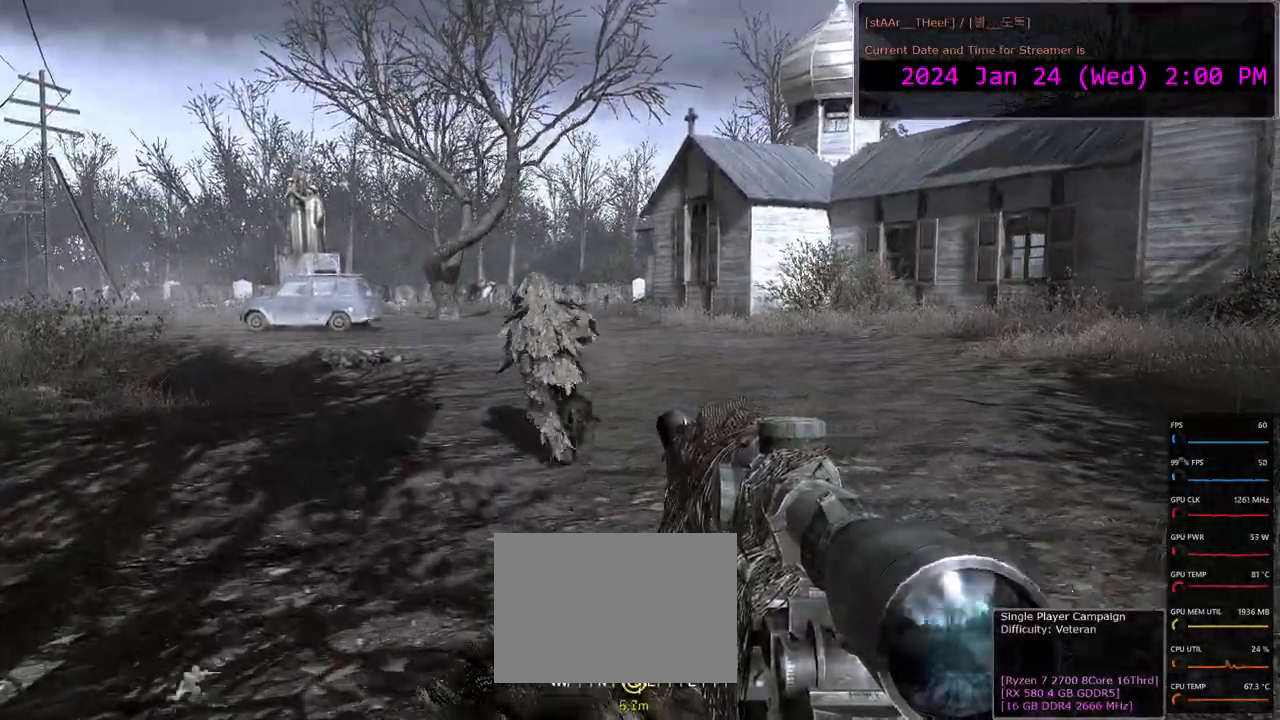
{"keys": ["w"], "mouse": [], "events": [[250, "a", "up"]]}
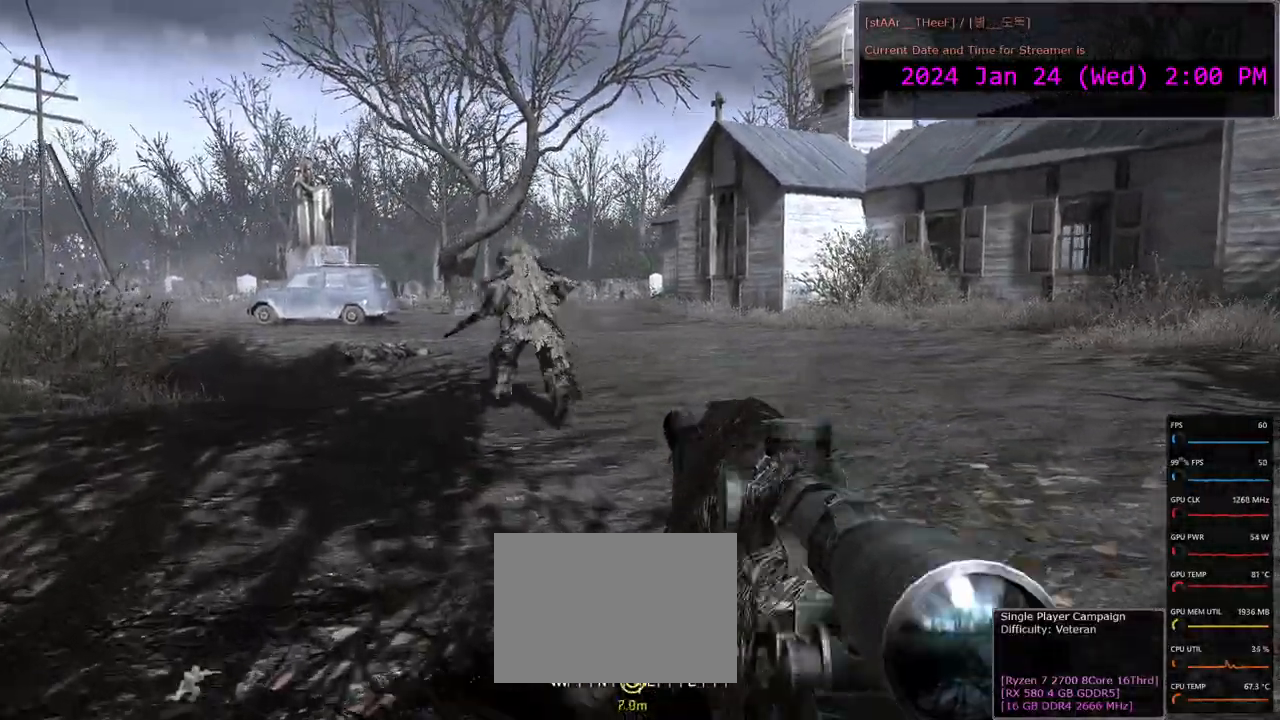
{"keys": ["w"], "mouse": [], "events": []}
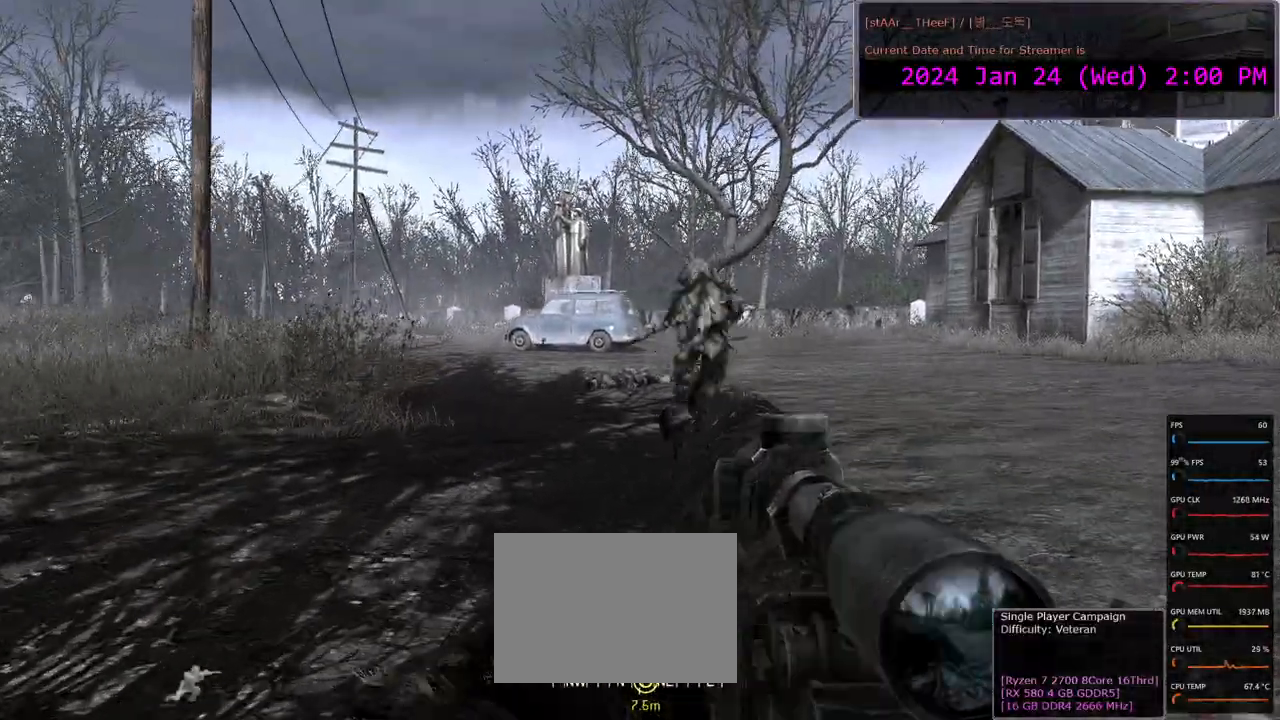
{"keys": ["w"], "mouse": [], "events": []}
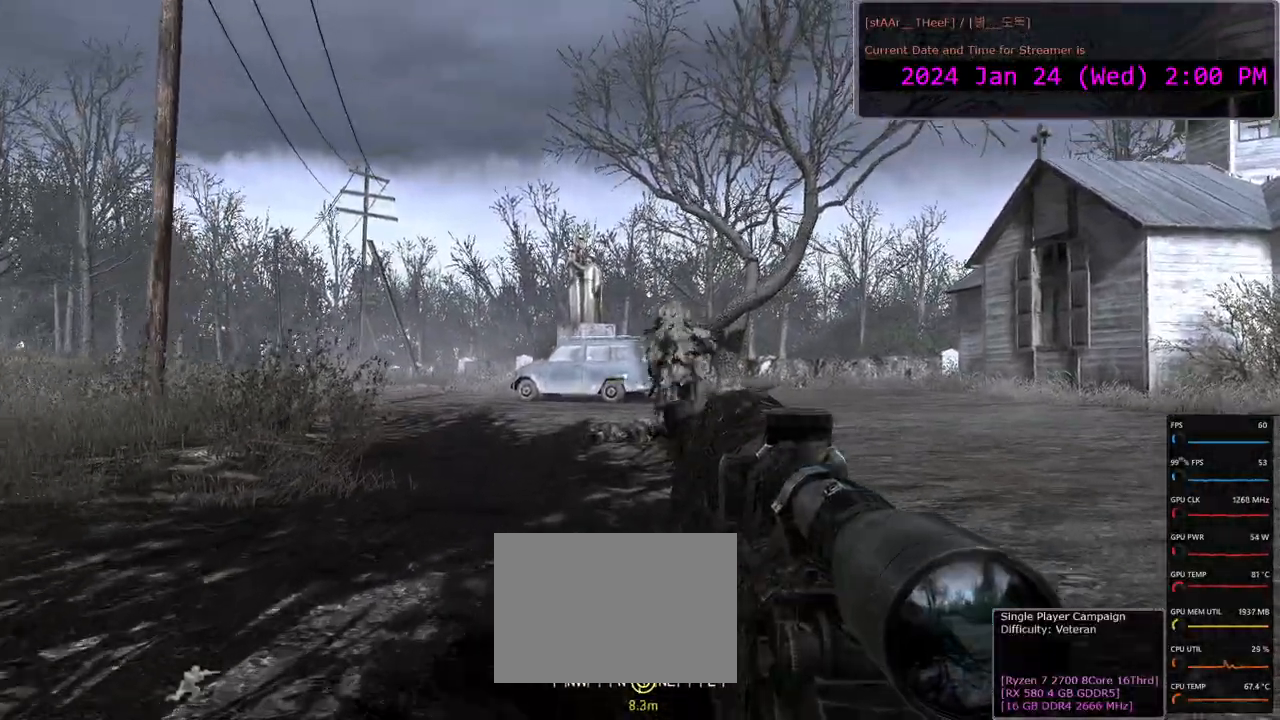
{"keys": ["w"], "mouse": [], "events": [[267, "c", "down"], [350, "c", "up"]]}
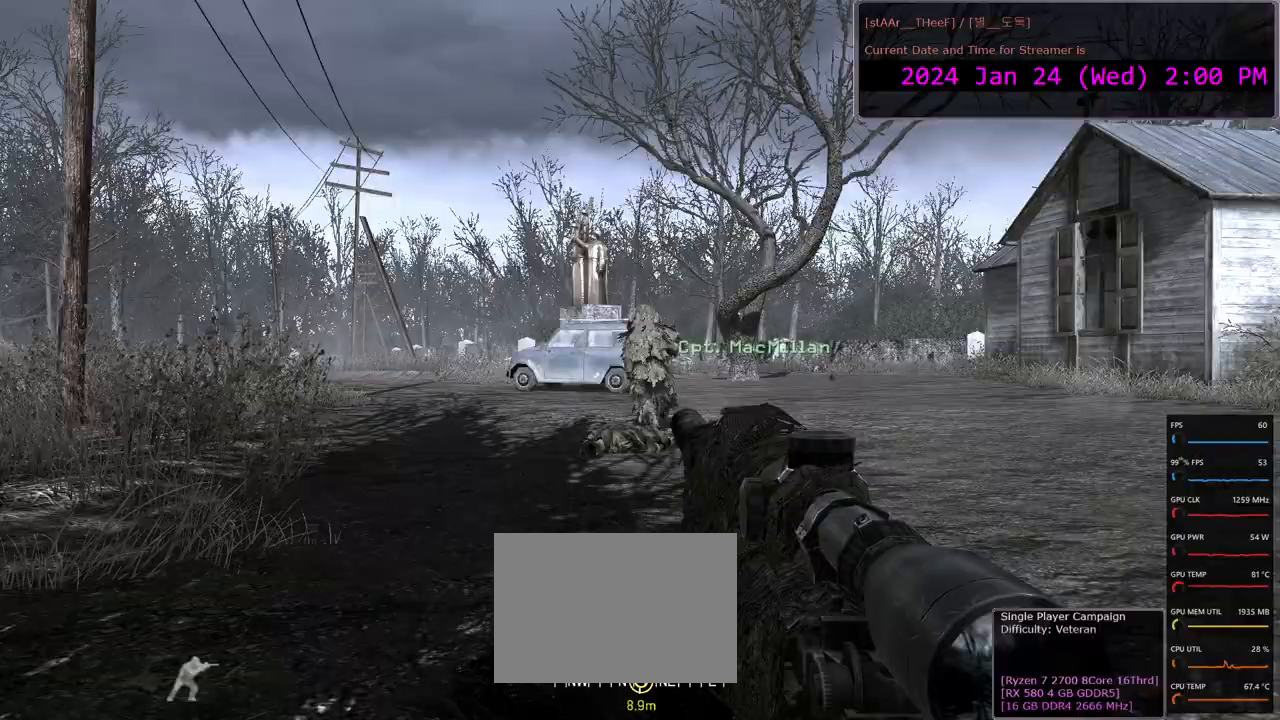
{"keys": ["w"], "mouse": [], "events": []}
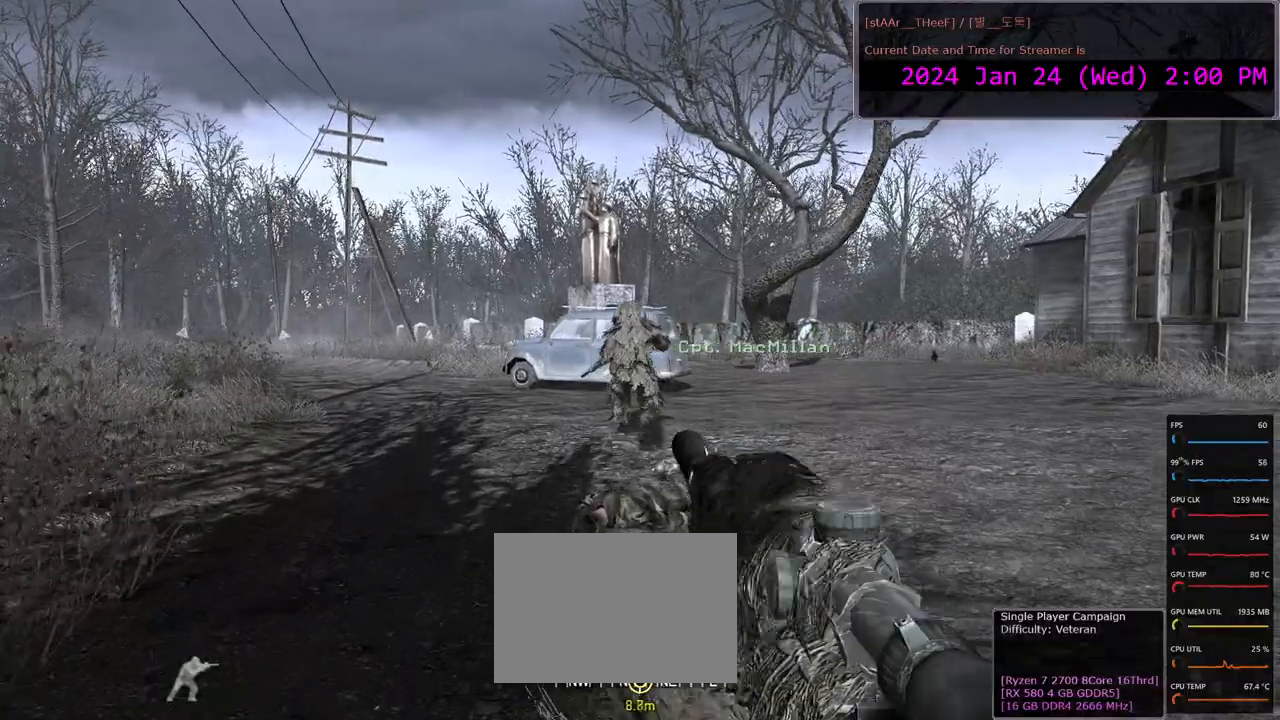
{"keys": ["w"], "mouse": [], "events": []}
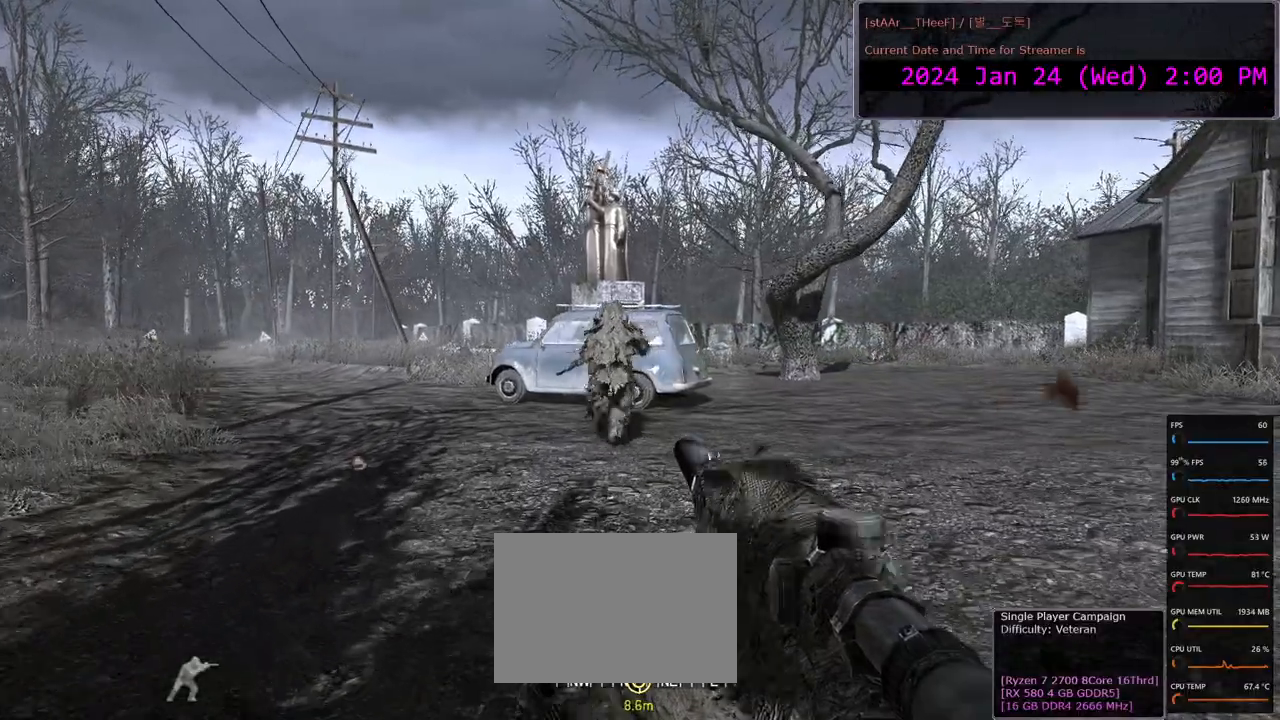
{"keys": ["w"], "mouse": [], "events": []}
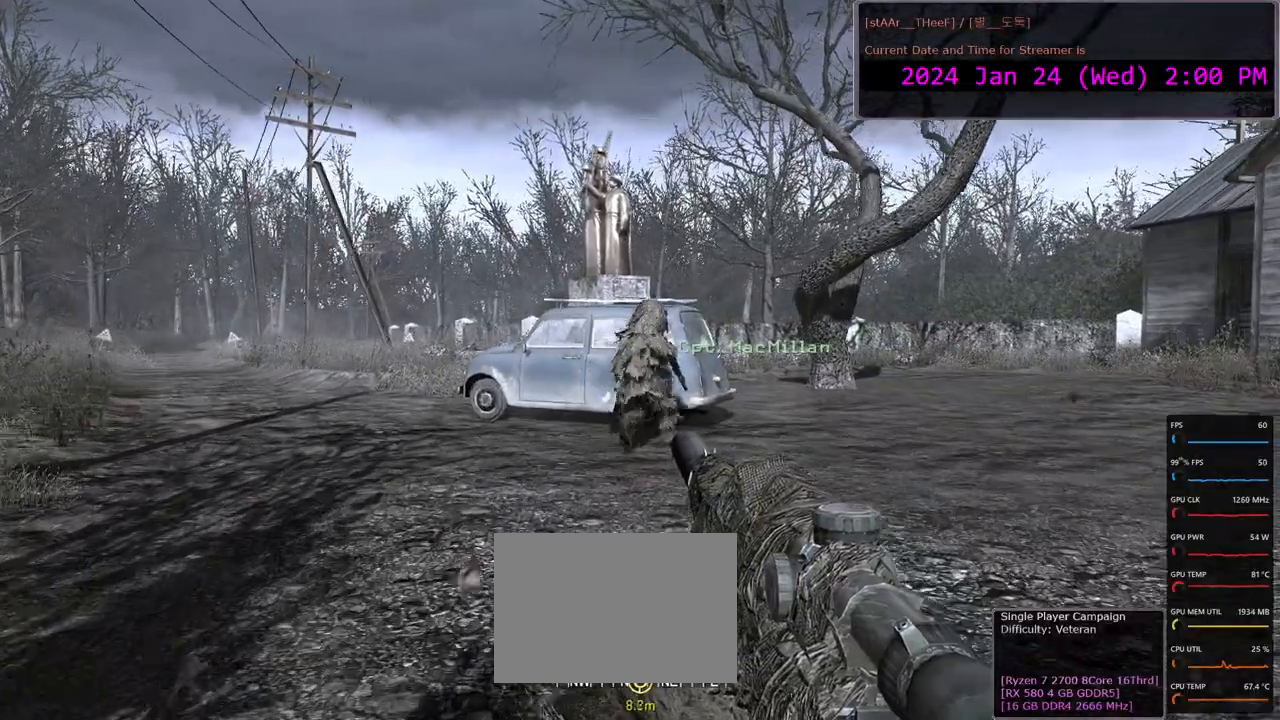
{"keys": ["w"], "mouse": [], "events": [[317, "a", "down"], [483, "a", "up"]]}
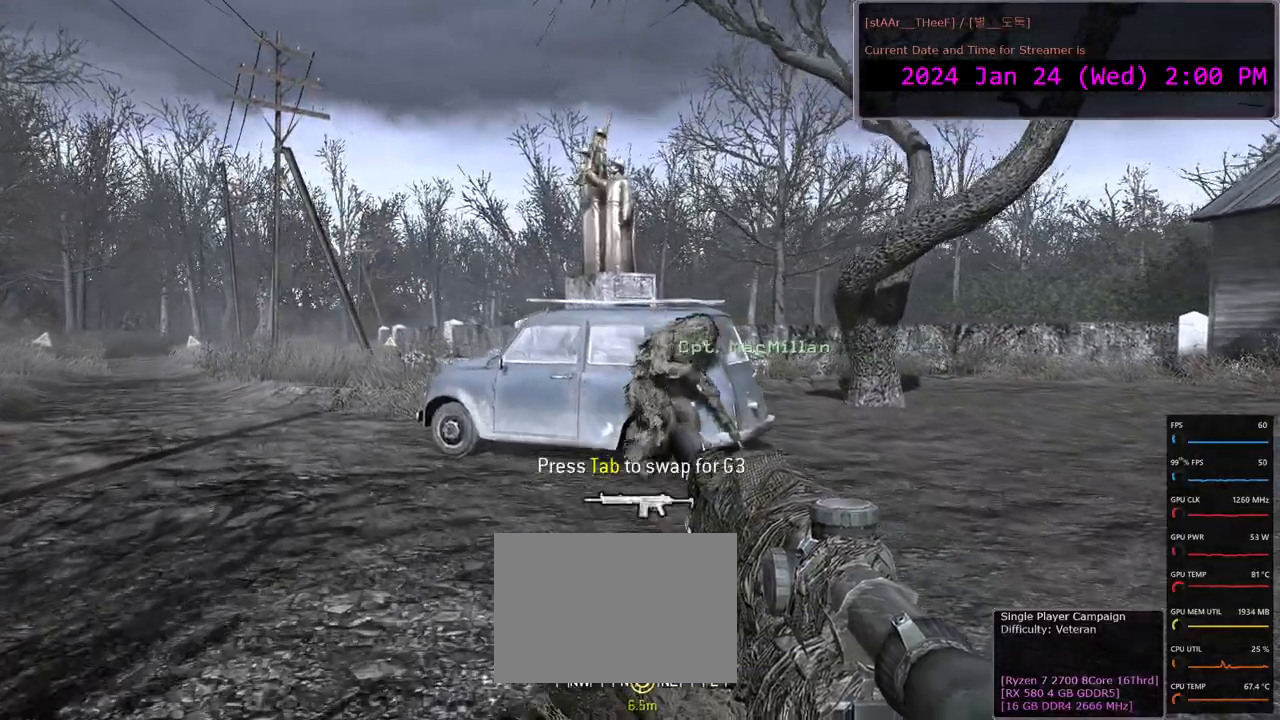
{"keys": ["c"], "mouse": [], "events": [[167, "w", "up"], [417, "c", "down"]]}
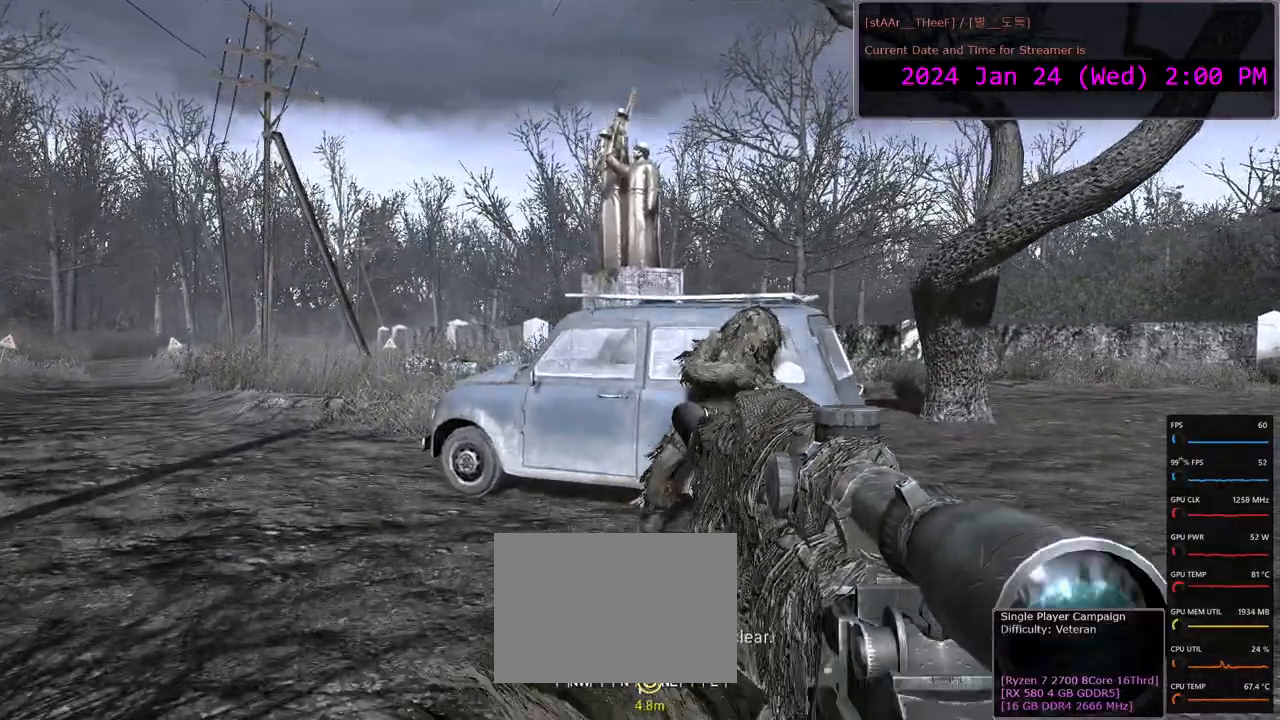
{"keys": [], "mouse": [], "events": [[33, "c", "up"]]}
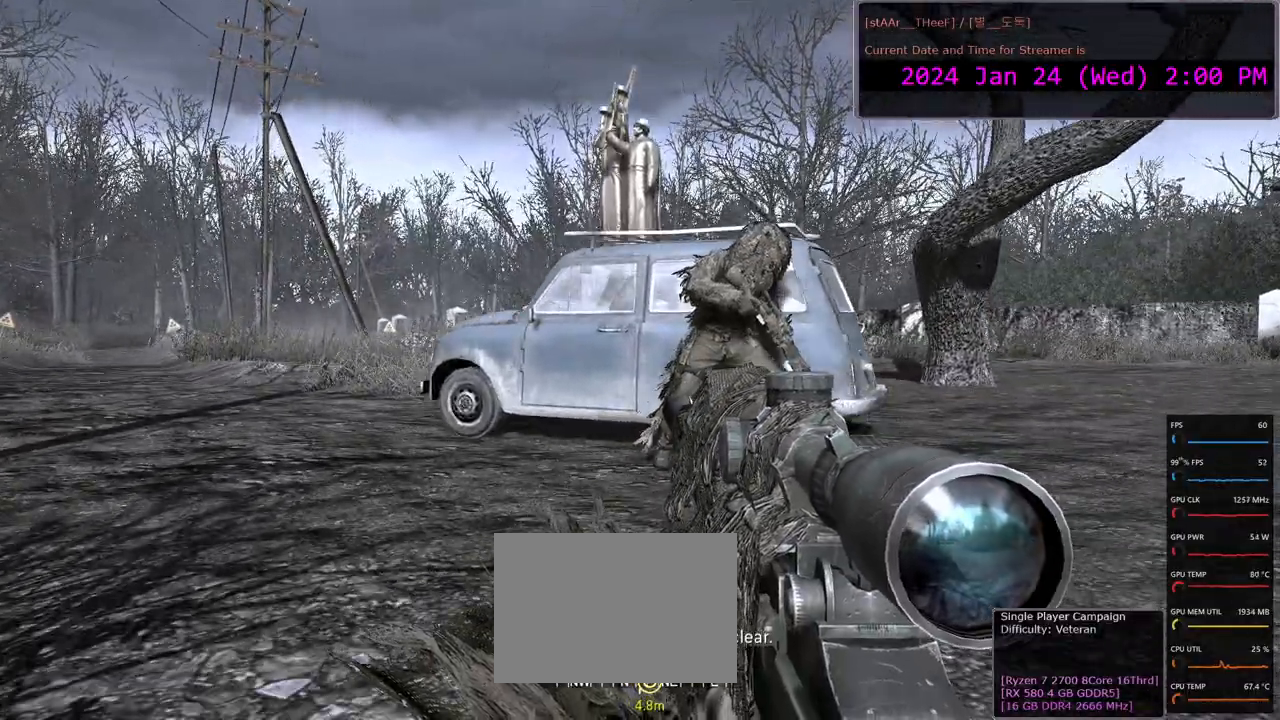
{"keys": [], "mouse": [], "events": [[17, "s", "down"], [217, "d", "down"], [333, "d", "up"], [383, "s", "up"]]}
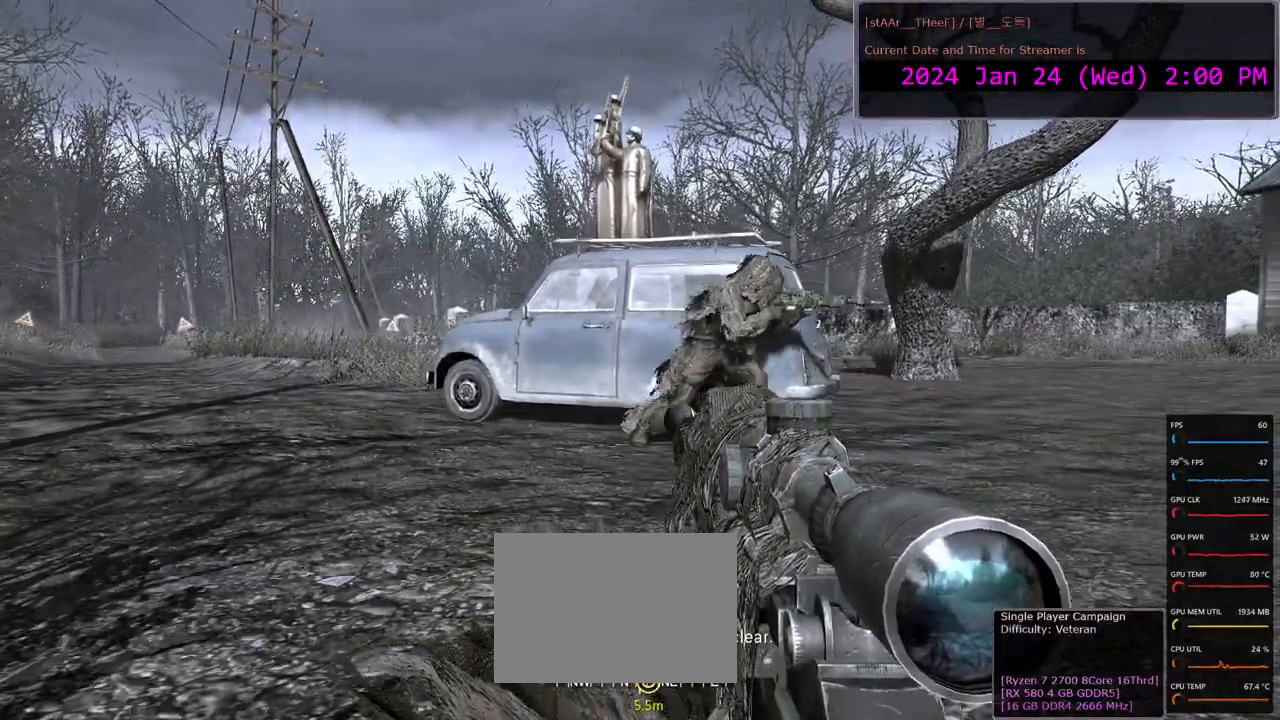
{"keys": ["w"], "mouse": [], "events": [[100, "2", "down"], [200, "2", "up"], [400, "w", "down"]]}
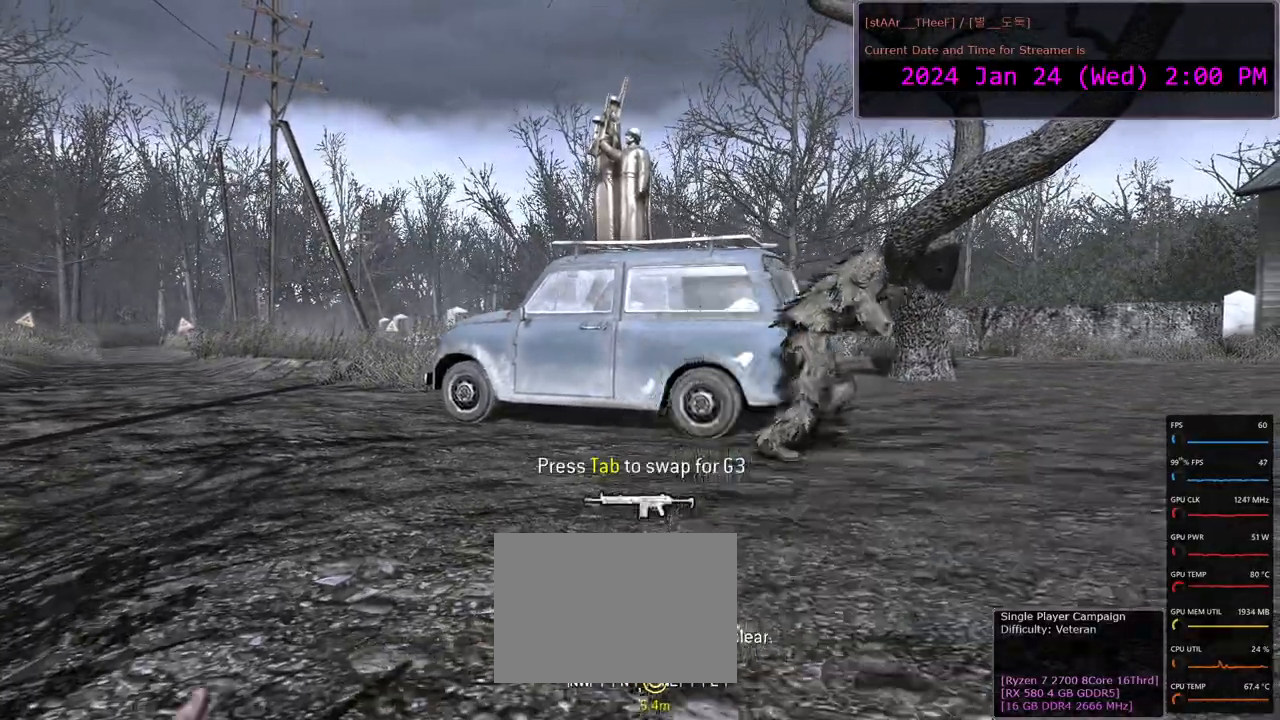
{"keys": ["w"], "mouse": [], "events": [[300, "2", "down"], [400, "2", "up"]]}
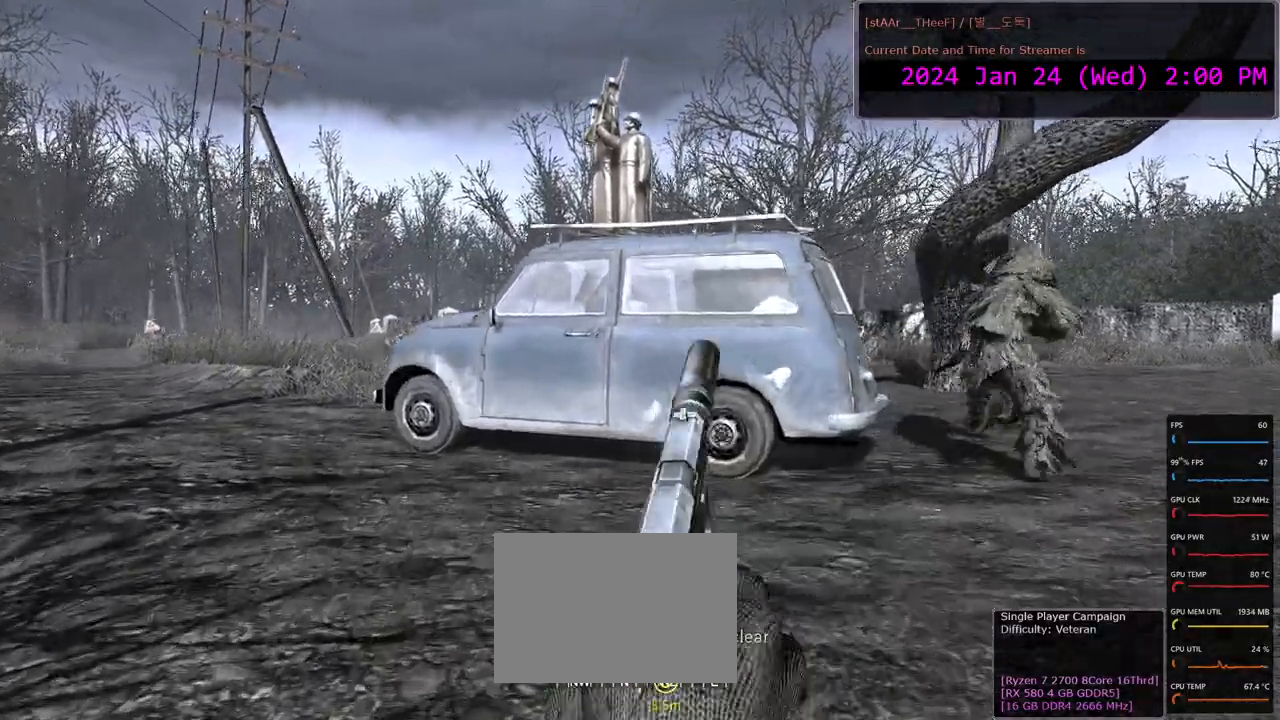
{"keys": ["d", "w"], "mouse": [], "events": [[183, "d", "down"]]}
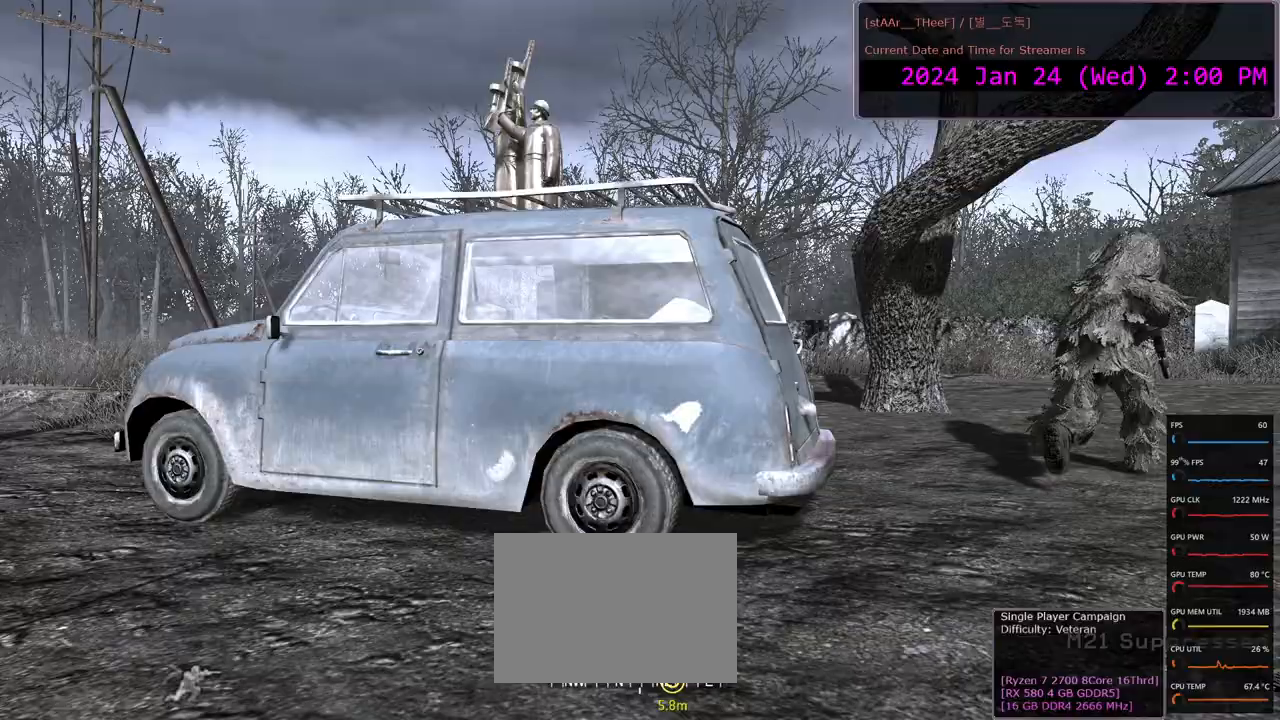
{"keys": ["d", "w"], "mouse": [], "events": []}
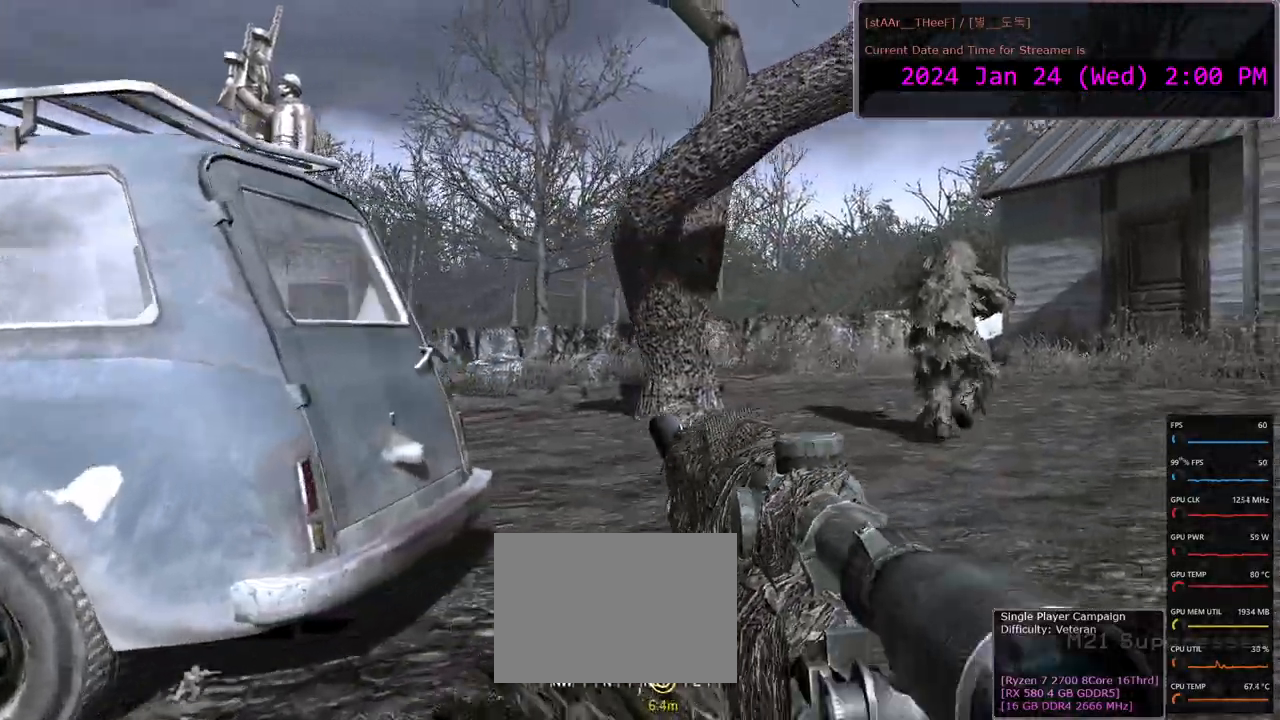
{"keys": ["w"], "mouse": [], "events": [[50, "d", "up"]]}